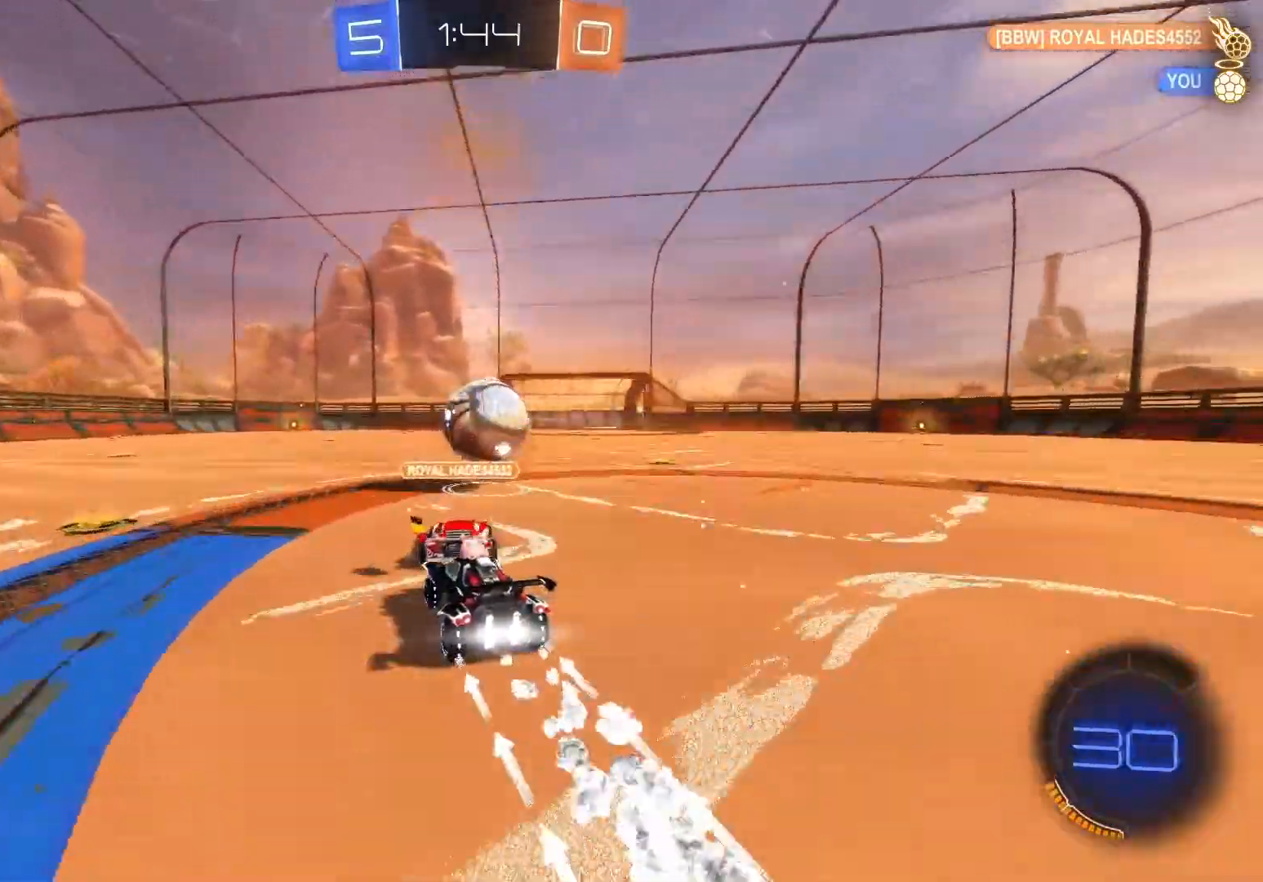
Gameplay with a controller (Xbox layout); each line is a JSON object with the inputs held at the frame after it. "events" lists button and stick changes between this image and that frame as [ms after this image, input, new state], when the widget could be followed in between. Not read: right_stick.
{"buttons": ["B", "R2"], "left_stick": "left", "events": [[117, "left_stick", "right"], [217, "left_stick", "center"], [383, "left_stick", "left"]]}
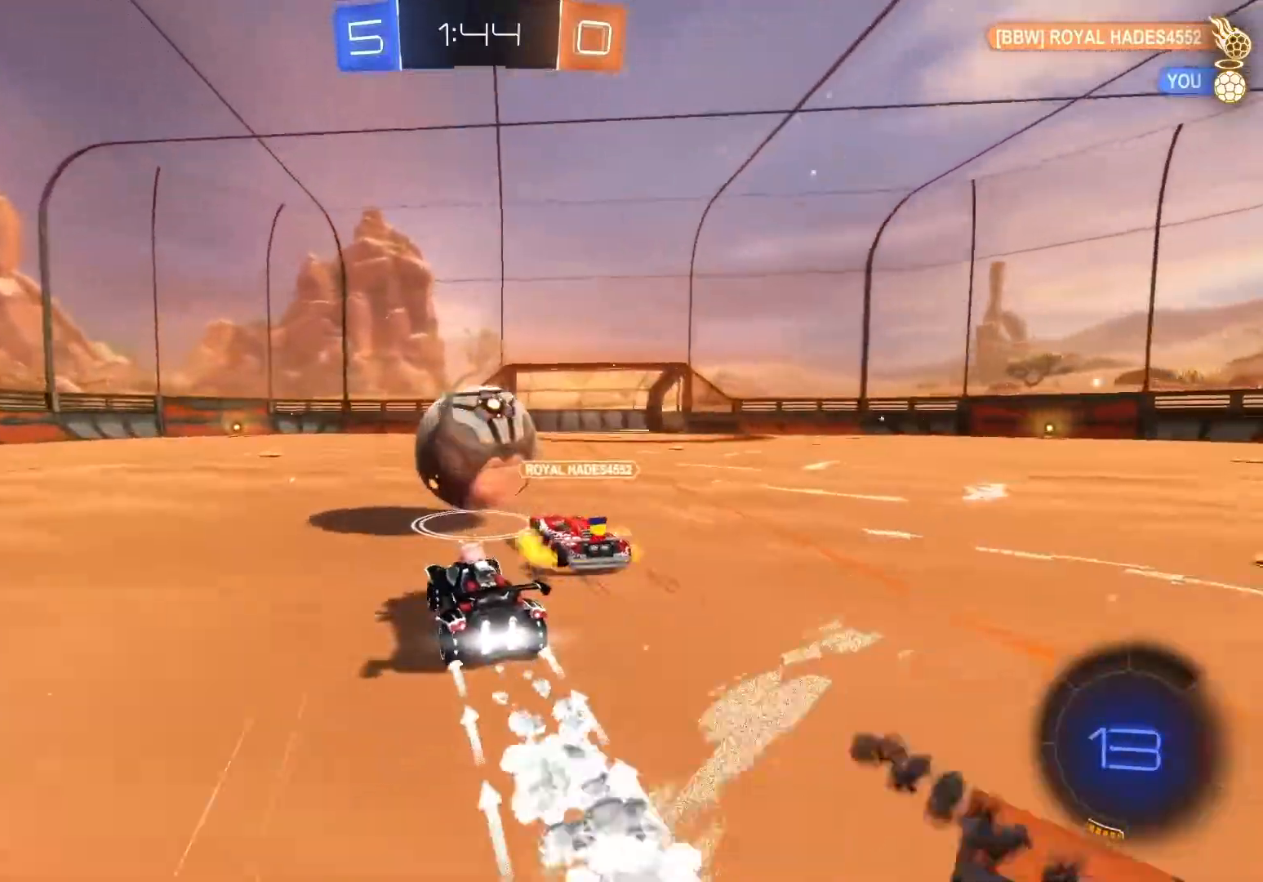
{"buttons": ["B", "R2"], "left_stick": "left", "events": [[67, "left_stick", "center"], [483, "left_stick", "left"]]}
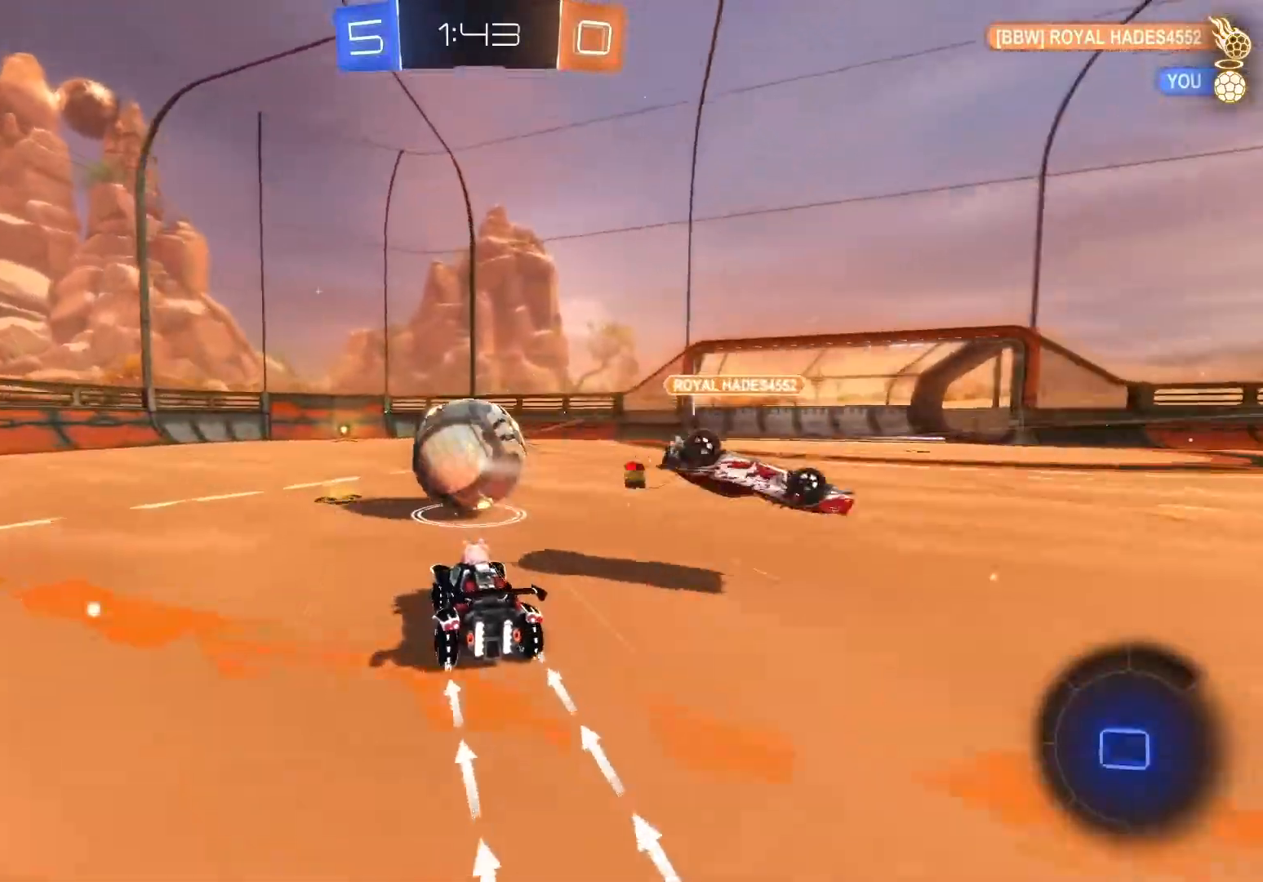
{"buttons": ["B", "R2"], "left_stick": "right", "events": [[100, "left_stick", "center"], [500, "left_stick", "right"]]}
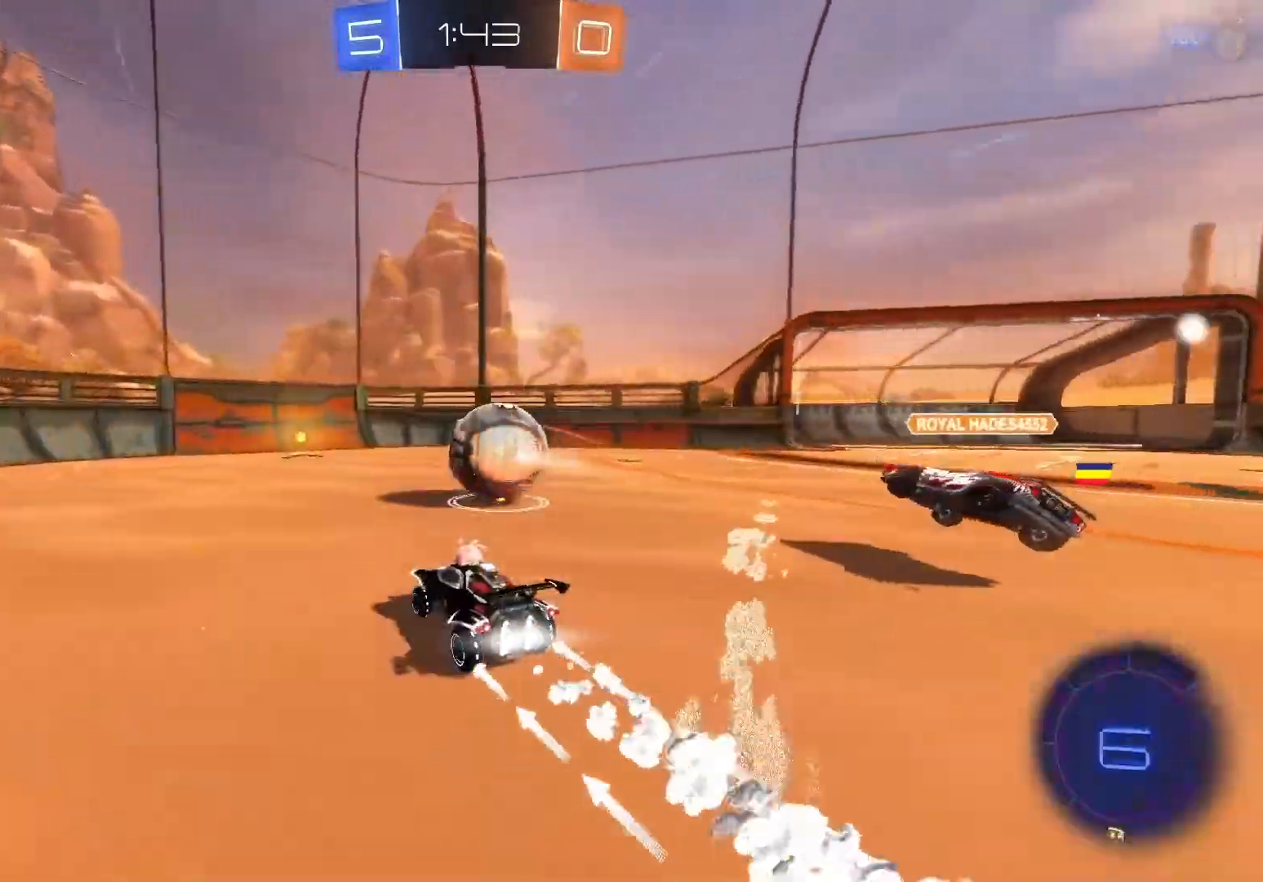
{"buttons": ["B", "R2"], "left_stick": "center", "events": [[83, "left_stick", "center"]]}
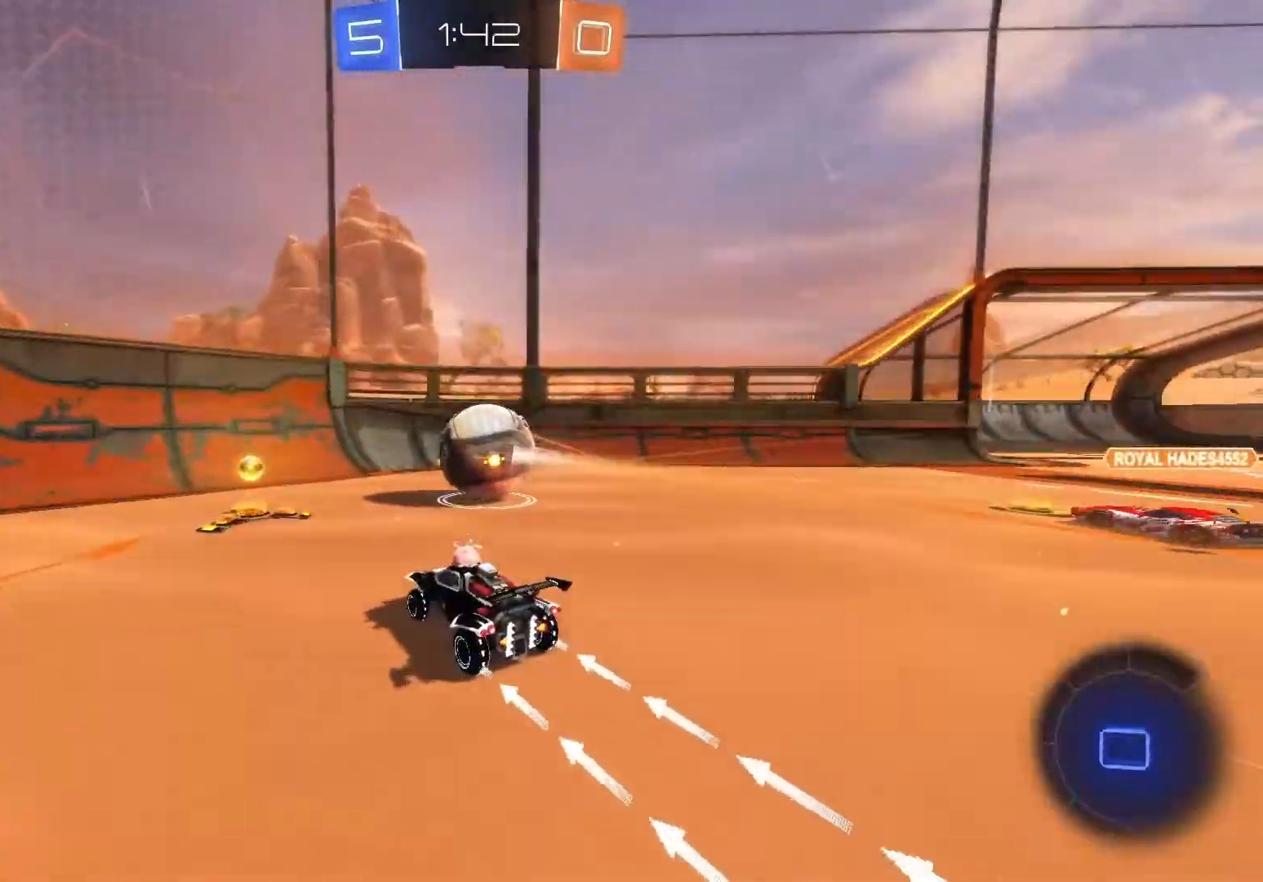
{"buttons": ["B", "R2"], "left_stick": "center", "events": [[217, "B", "up"], [217, "left_stick", "right"], [383, "left_stick", "center"], [467, "B", "down"]]}
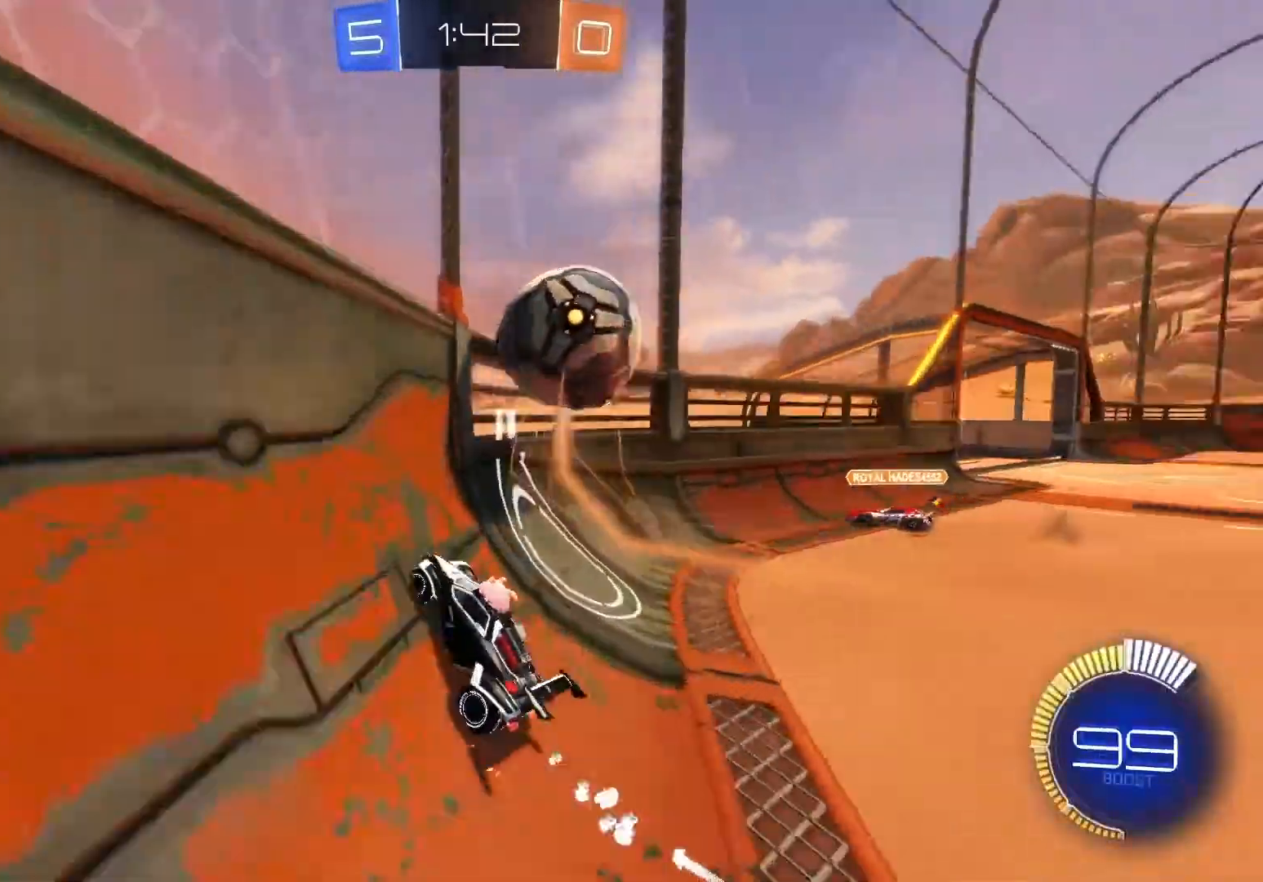
{"buttons": ["R2"], "left_stick": "right", "events": [[67, "left_stick", "right"], [183, "B", "up"], [267, "X", "down"], [367, "X", "up"]]}
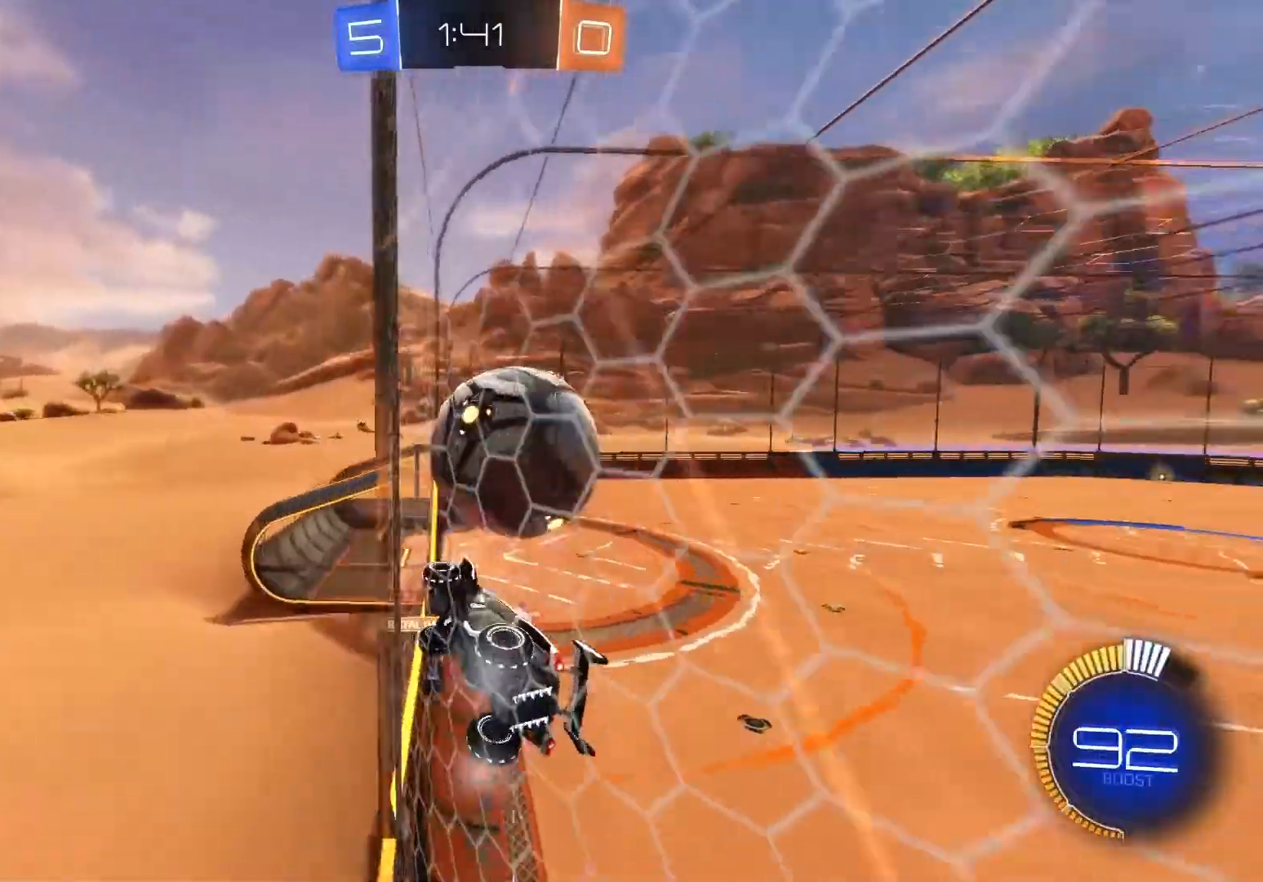
{"buttons": ["R2"], "left_stick": "center", "events": [[133, "X", "down"], [250, "X", "up"], [383, "left_stick", "center"]]}
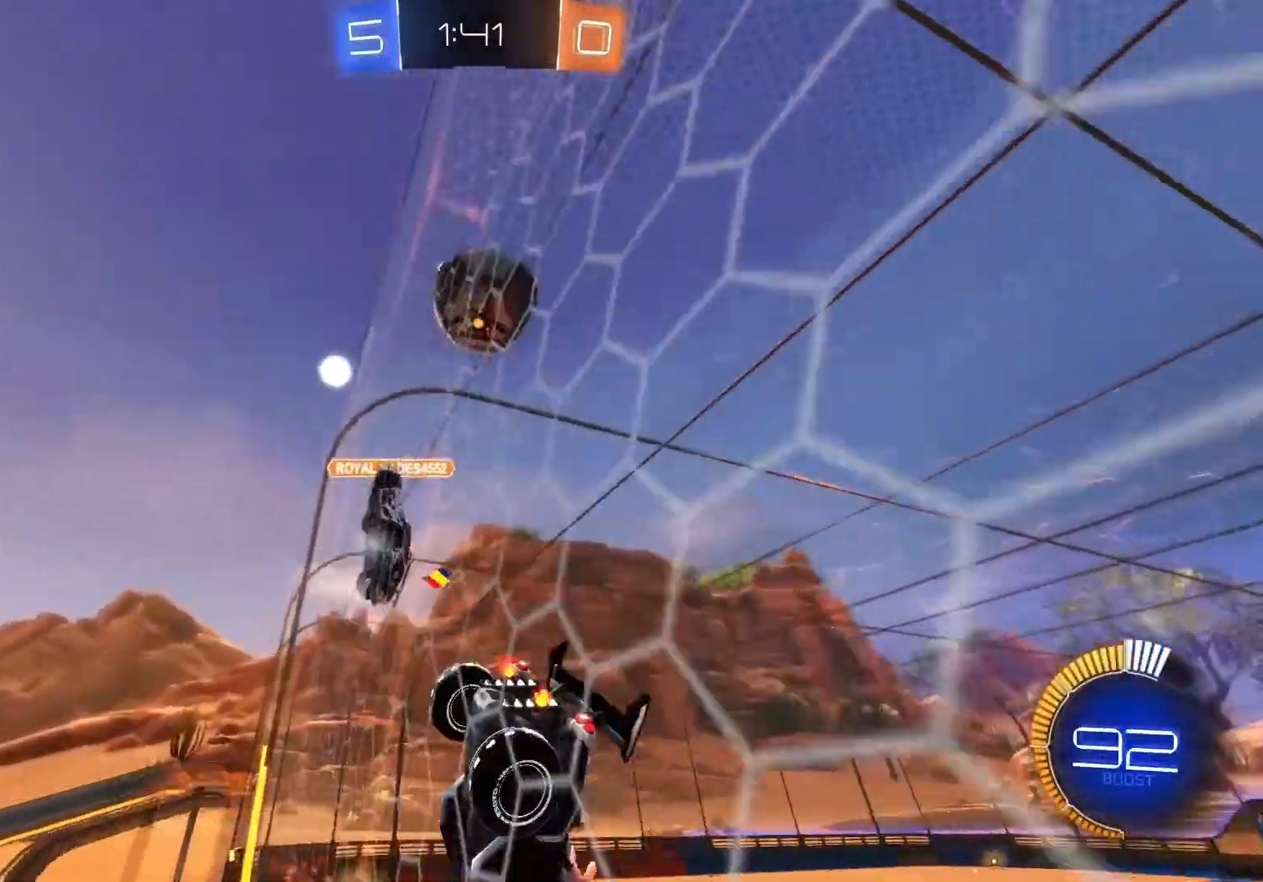
{"buttons": ["B", "R2"], "left_stick": "left", "events": [[217, "B", "down"], [217, "left_stick", "right"], [367, "left_stick", "center"], [500, "left_stick", "left"]]}
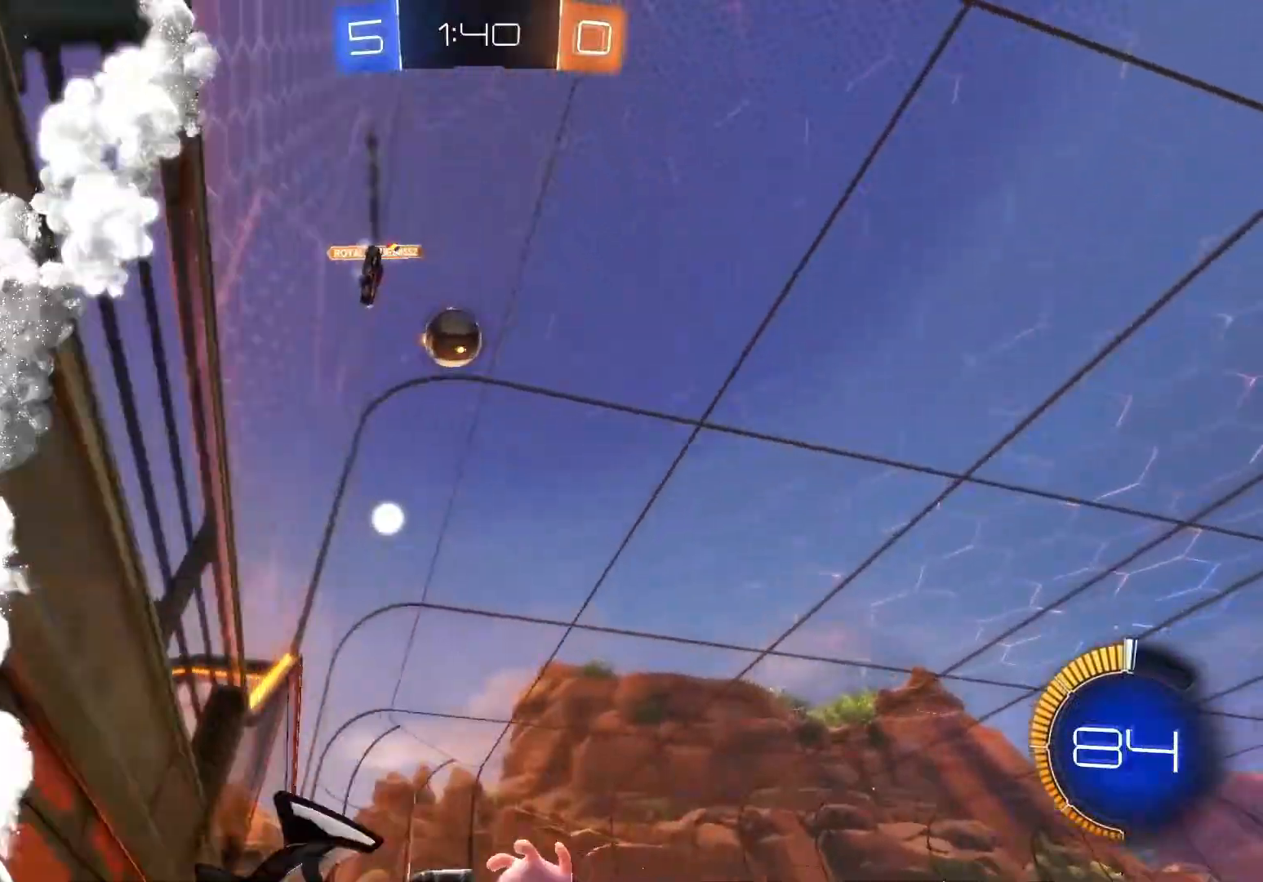
{"buttons": ["R2"], "left_stick": "left", "events": [[83, "left_stick", "center"], [200, "B", "up"], [367, "left_stick", "left"]]}
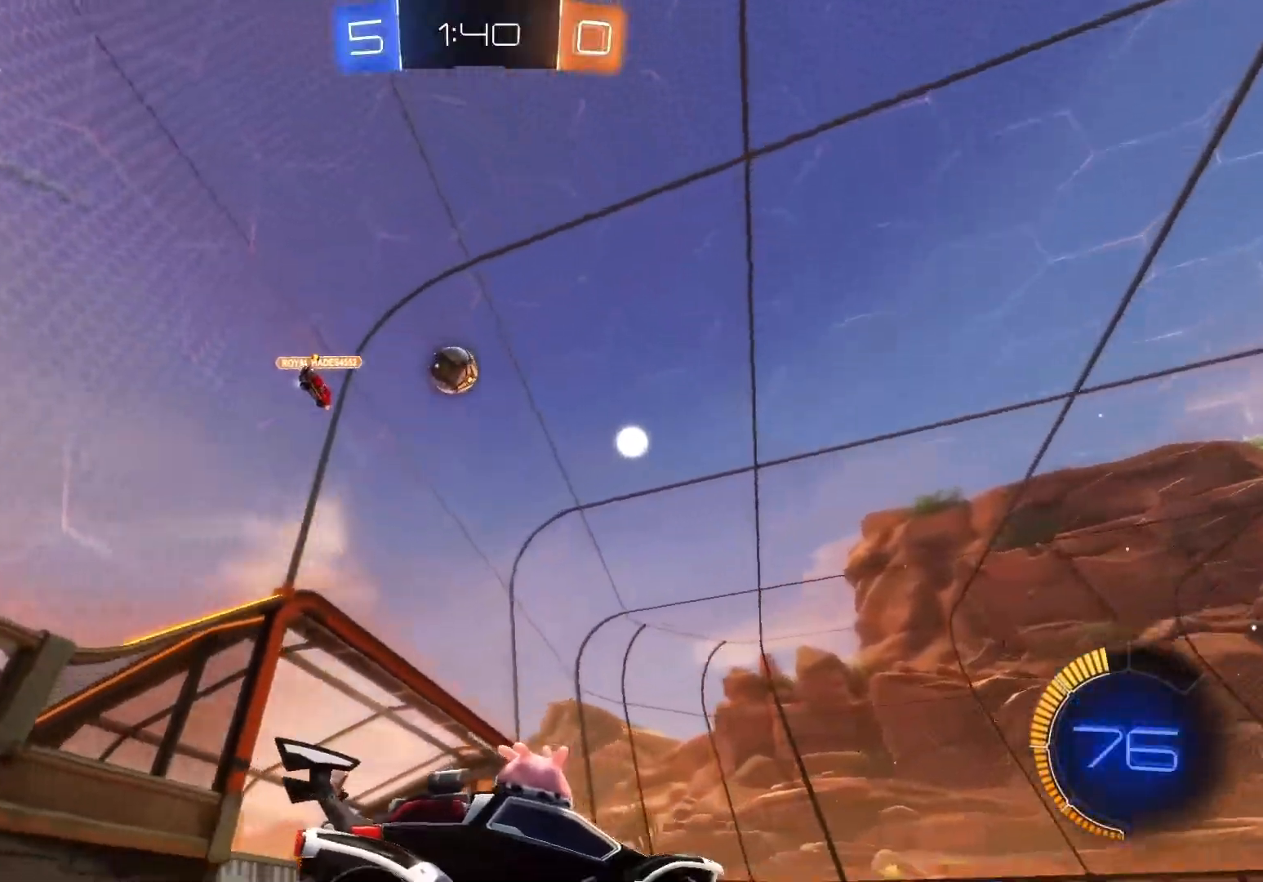
{"buttons": ["B", "R2"], "left_stick": "center", "events": [[17, "left_stick", "center"], [133, "B", "down"], [217, "left_stick", "left"], [417, "left_stick", "center"]]}
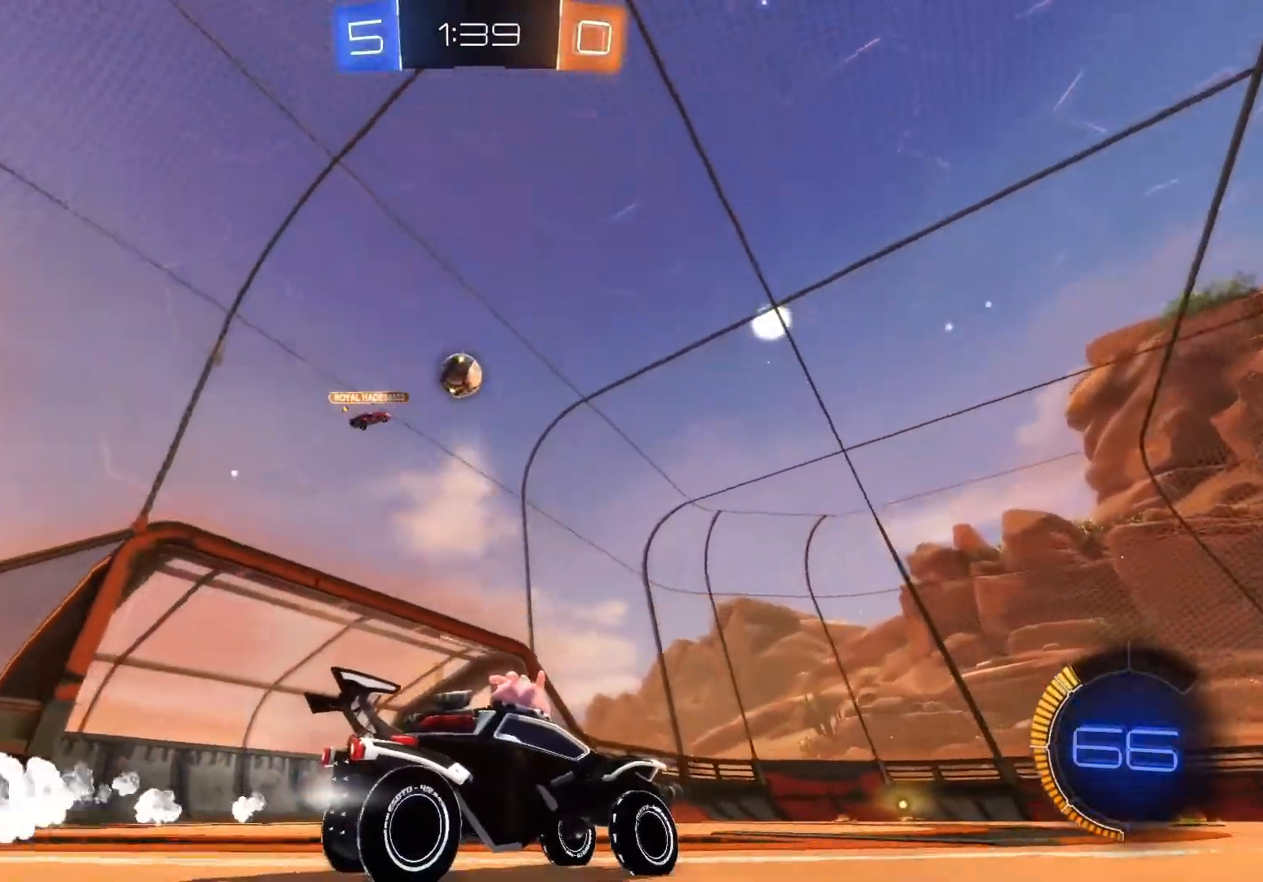
{"buttons": ["R2"], "left_stick": "center", "events": [[117, "left_stick", "left"], [150, "B", "up"], [250, "left_stick", "center"]]}
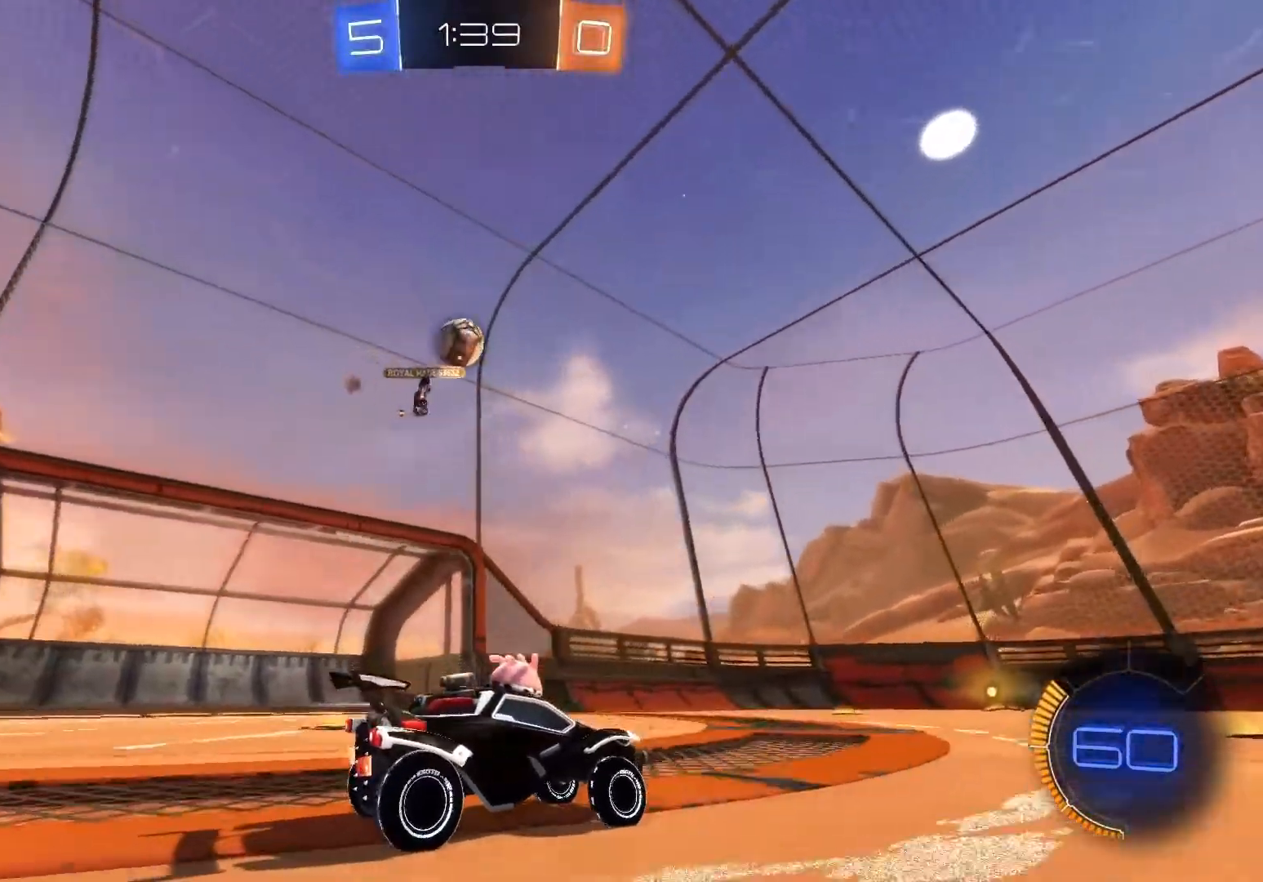
{"buttons": ["R2"], "left_stick": "center", "events": [[50, "left_stick", "left"], [450, "left_stick", "center"]]}
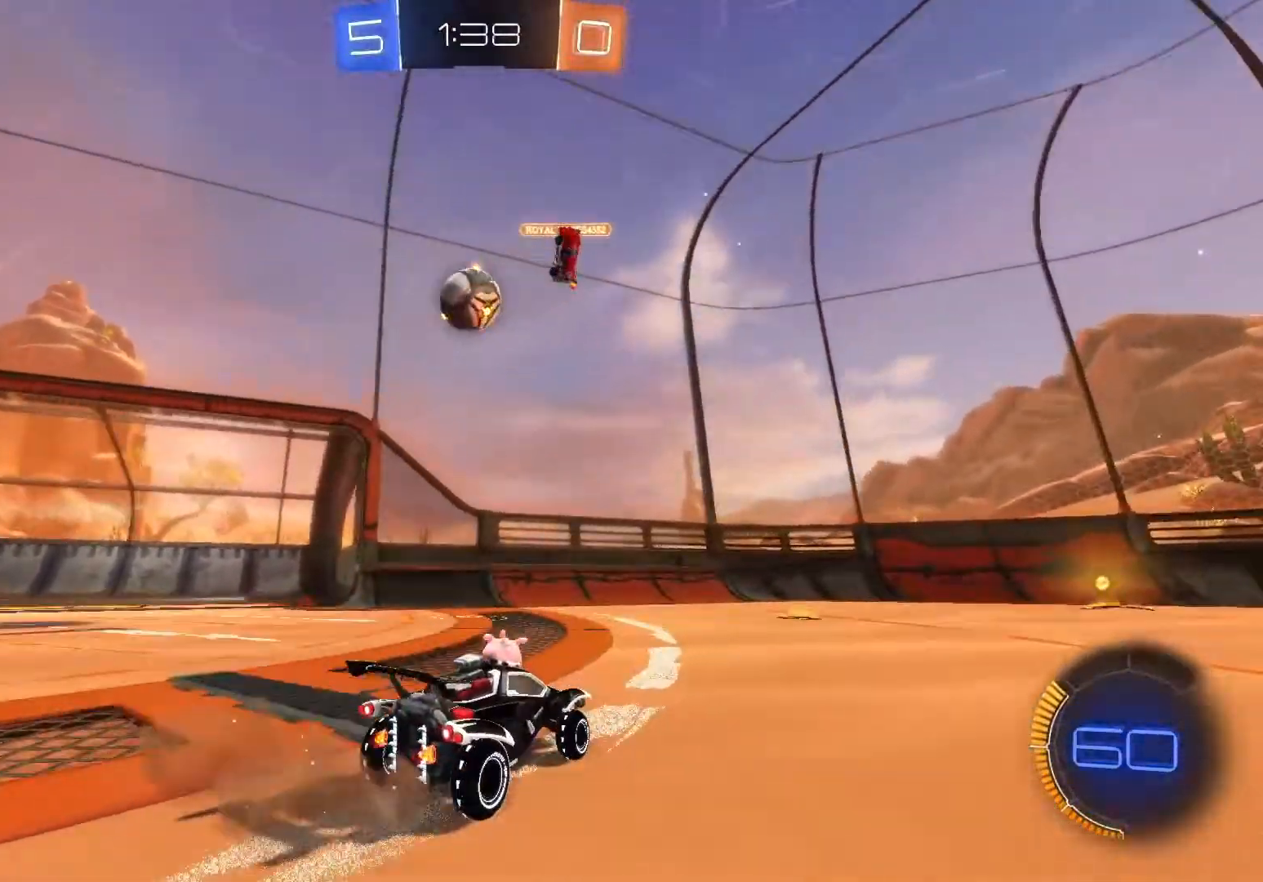
{"buttons": ["R2"], "left_stick": "left", "events": [[33, "B", "down"], [417, "left_stick", "left"], [433, "B", "up"]]}
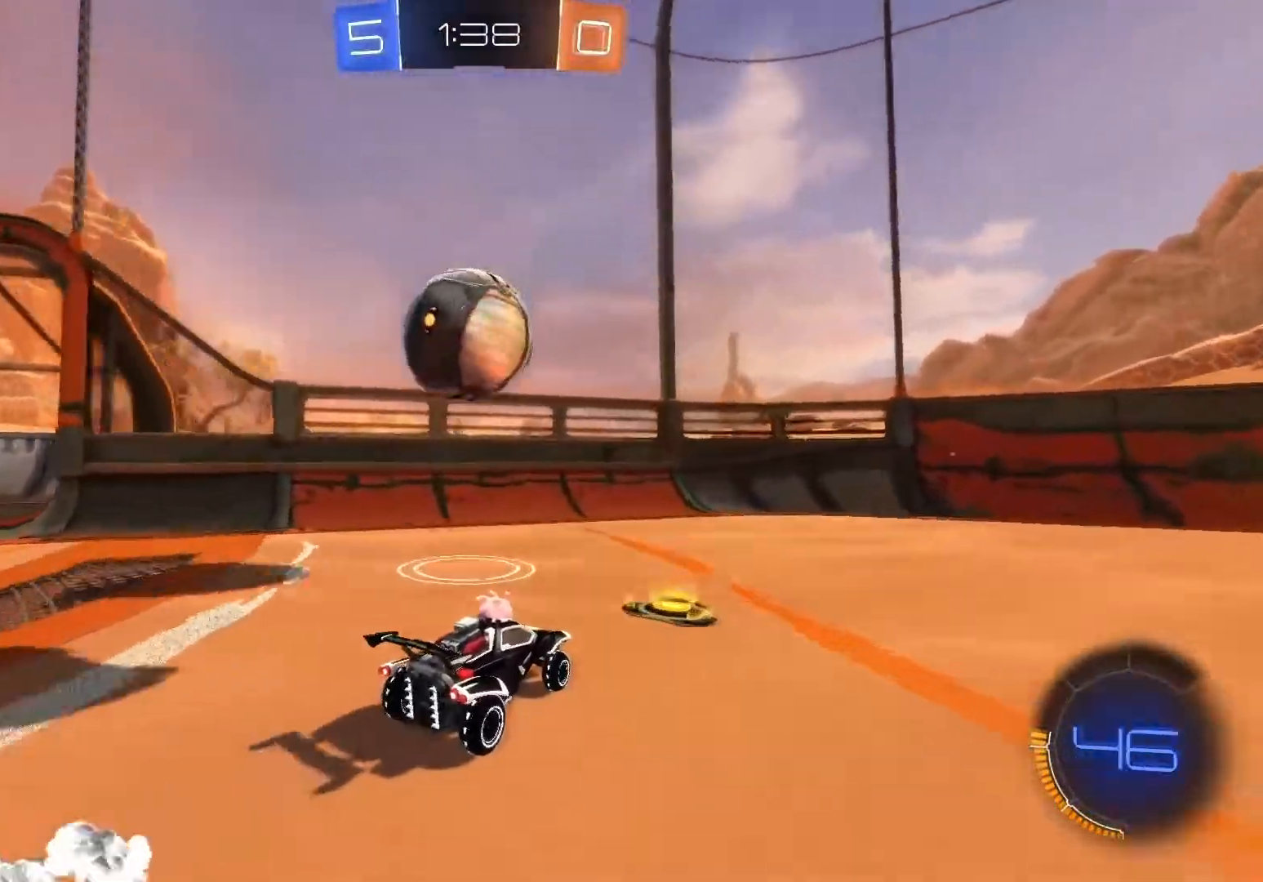
{"buttons": ["R2"], "left_stick": "right", "events": [[50, "left_stick", "center"], [100, "left_stick", "right"], [350, "X", "down"], [483, "X", "up"]]}
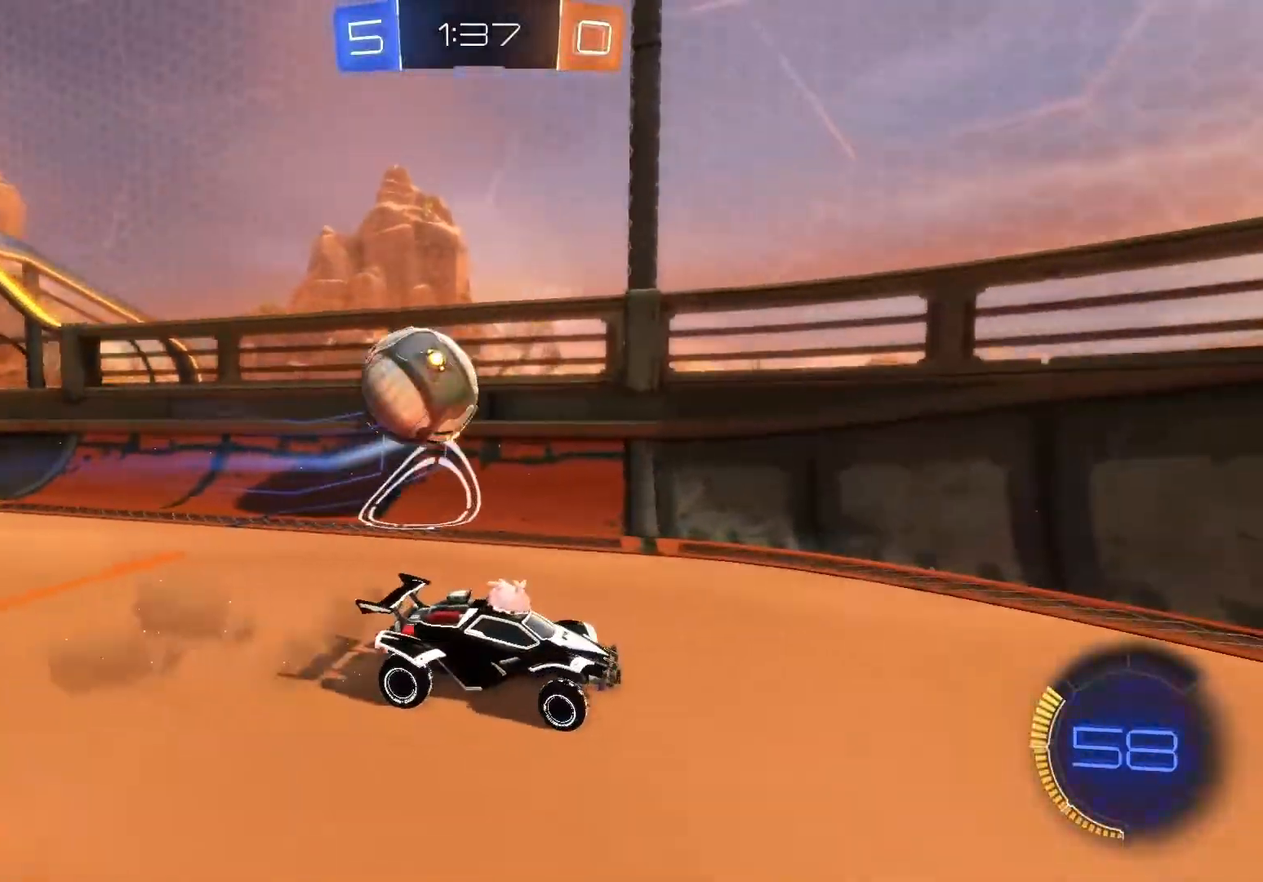
{"buttons": ["R2"], "left_stick": "right", "events": [[217, "X", "down"], [317, "X", "up"]]}
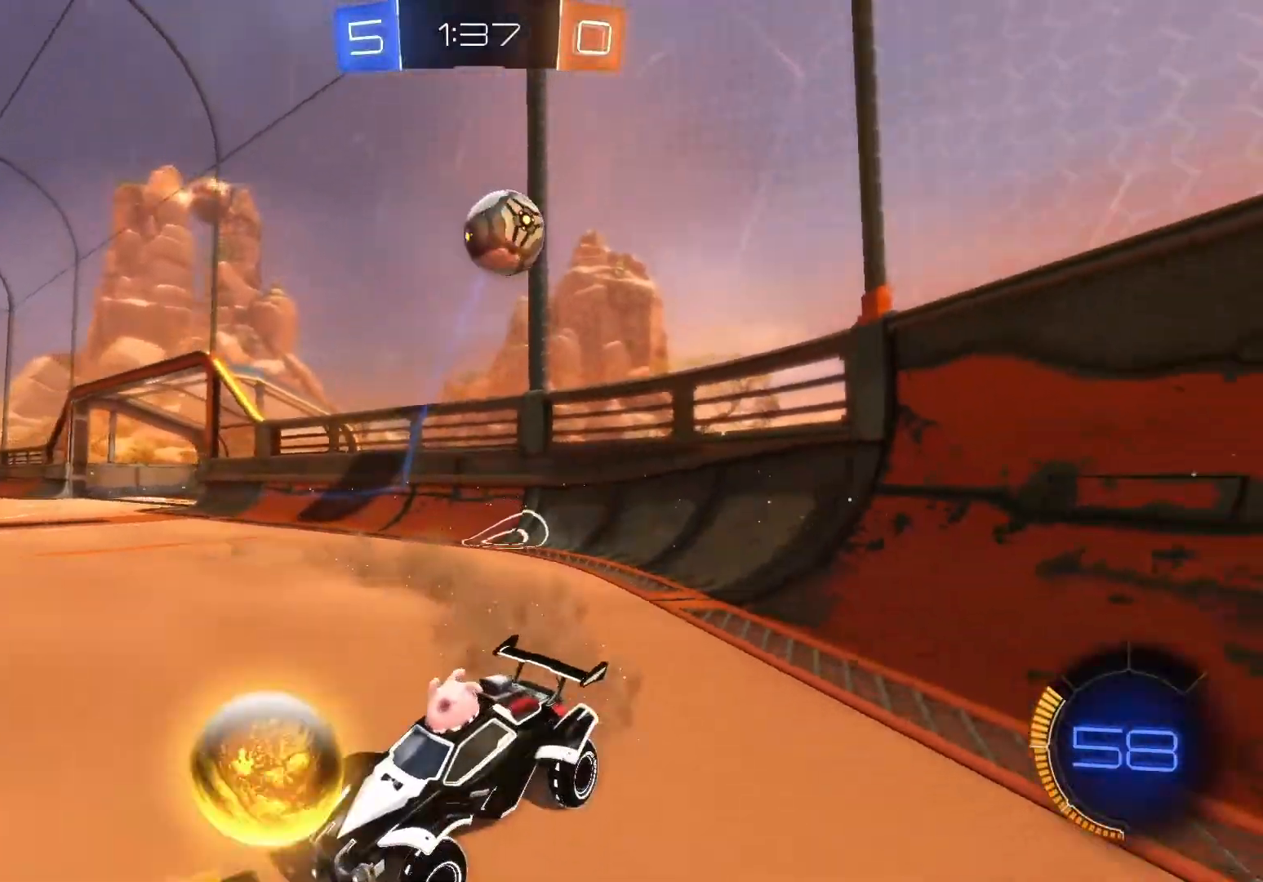
{"buttons": ["R2"], "left_stick": "left", "events": [[167, "left_stick", "left"]]}
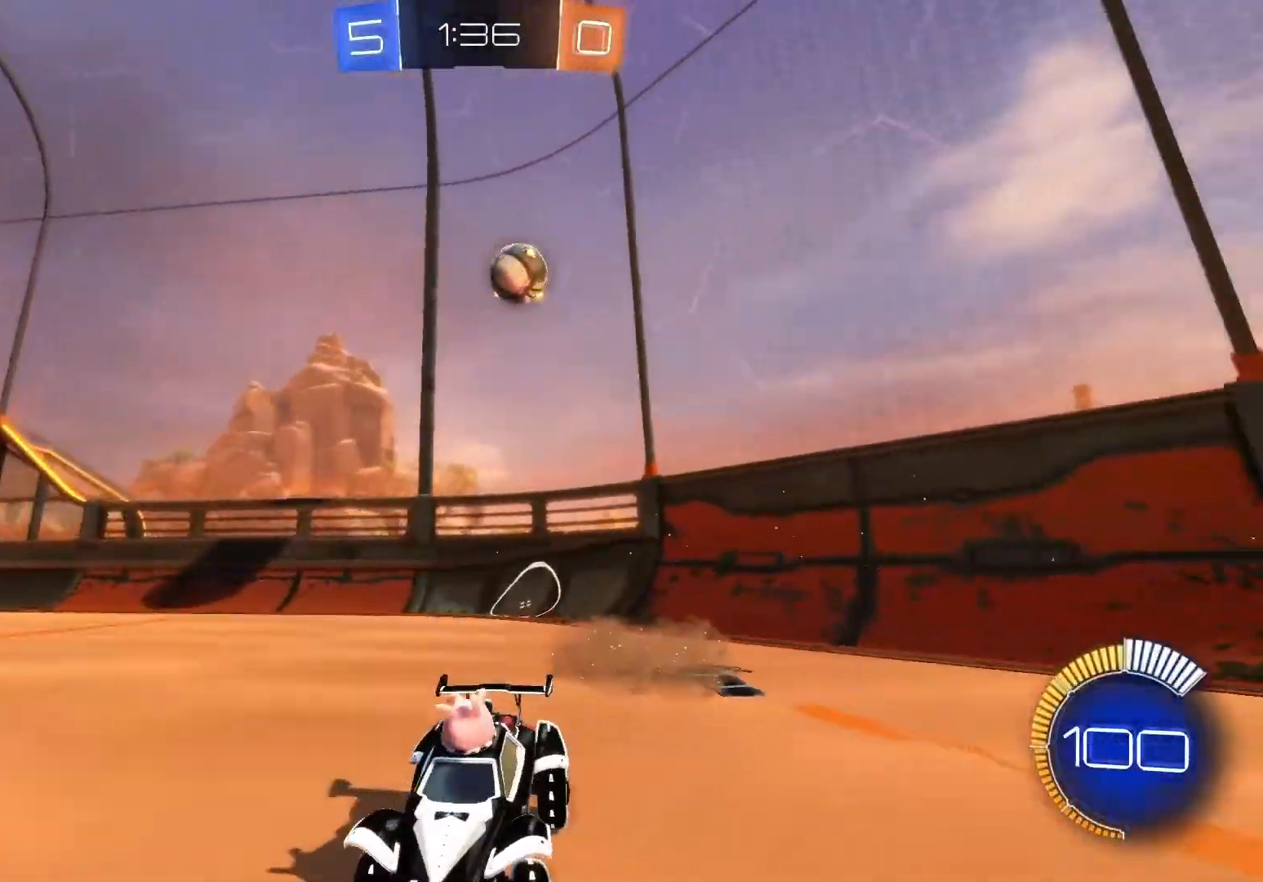
{"buttons": ["R2"], "left_stick": "center", "events": [[33, "left_stick", "center"], [200, "left_stick", "left"], [300, "X", "down"], [417, "X", "up"], [500, "left_stick", "center"]]}
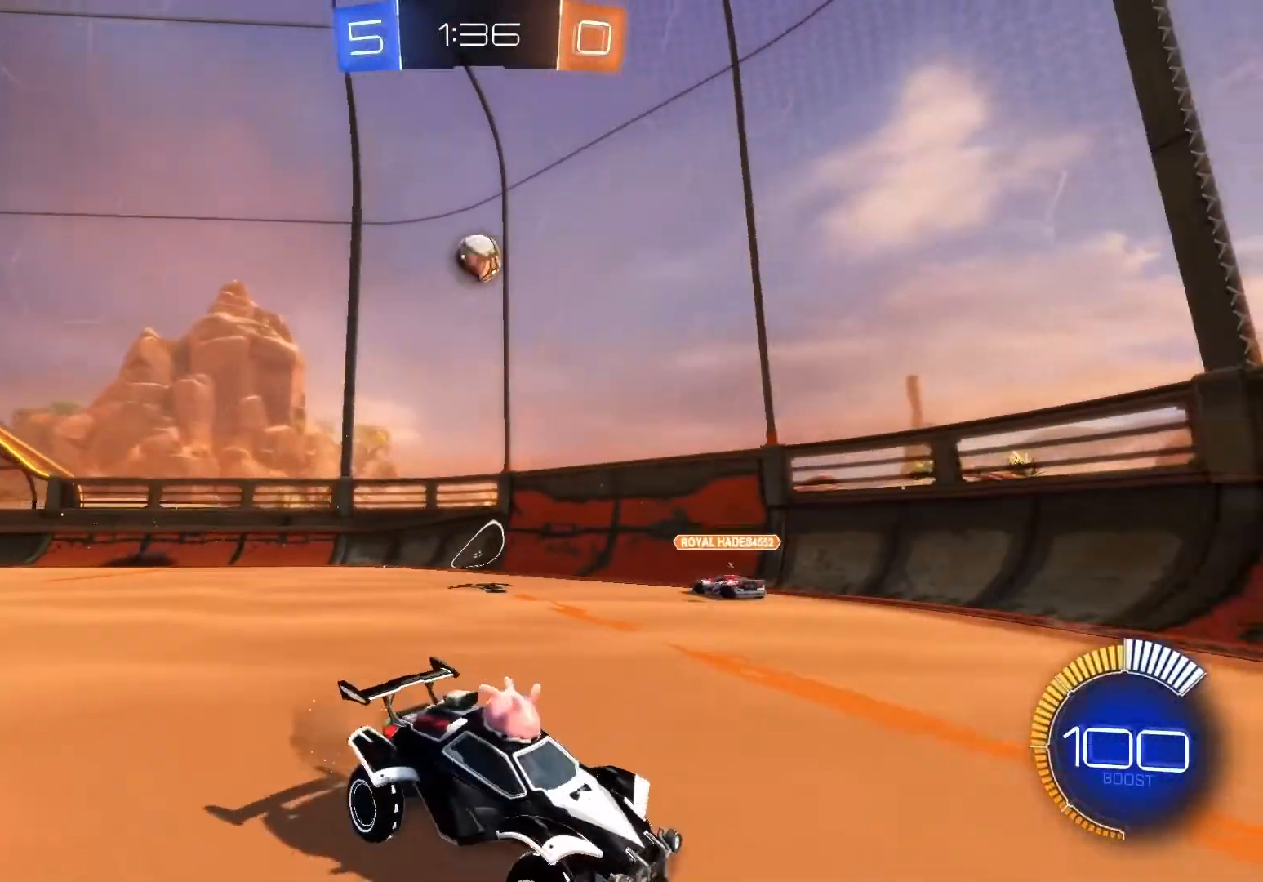
{"buttons": ["R2"], "left_stick": "left", "events": [[300, "left_stick", "left"], [333, "X", "down"], [500, "X", "up"]]}
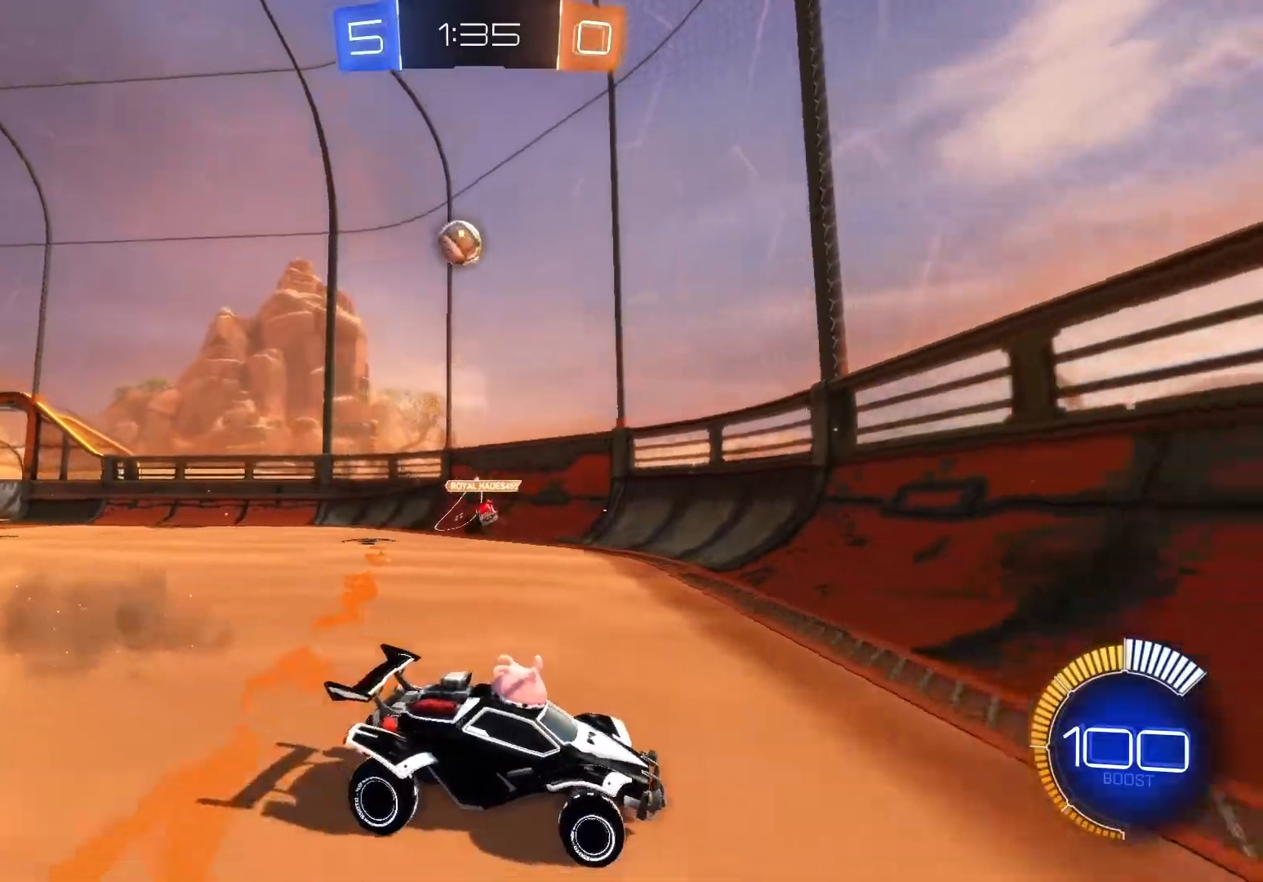
{"buttons": ["L2"], "left_stick": "right", "events": [[83, "L2", "down"], [117, "left_stick", "center"], [183, "R2", "up"], [183, "left_stick", "right"]]}
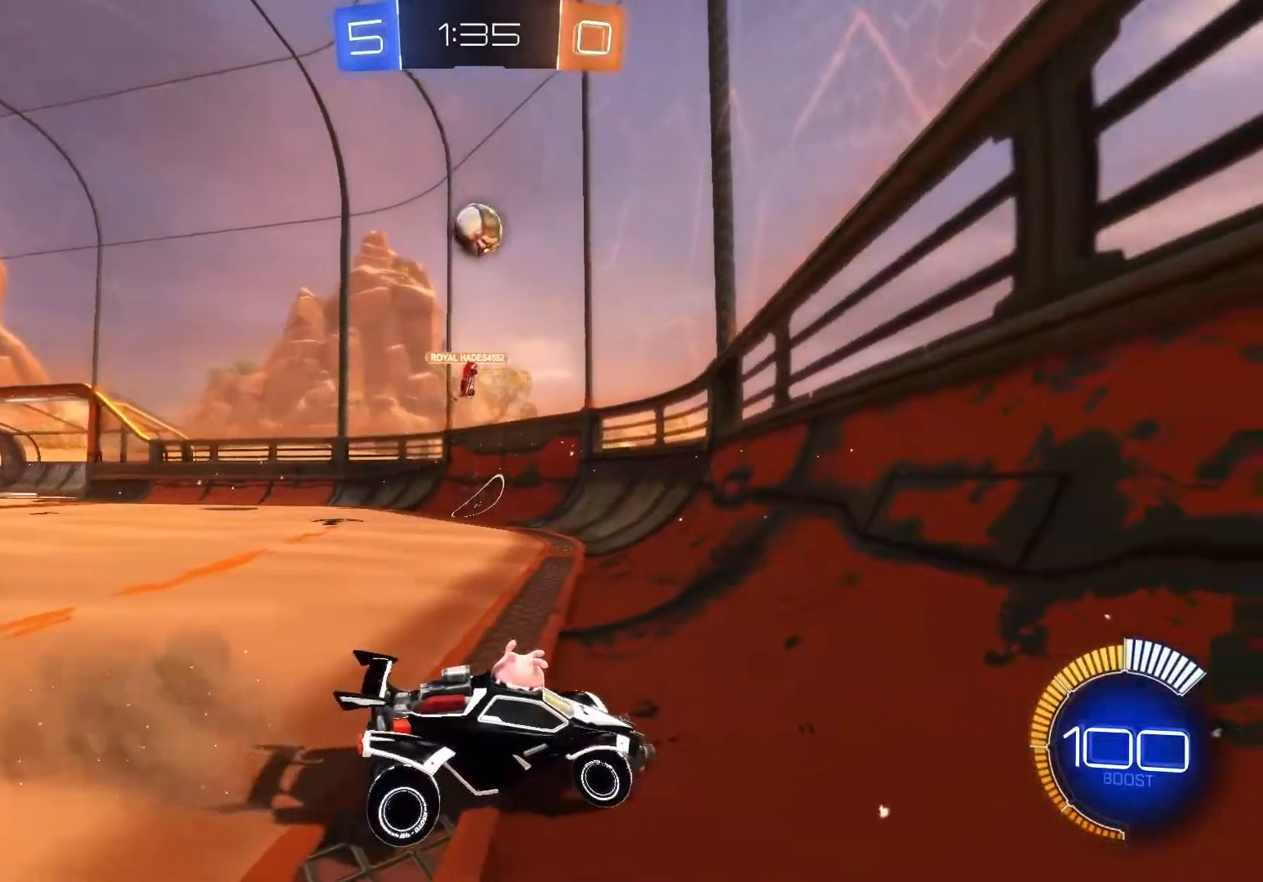
{"buttons": ["R2"], "left_stick": "left", "events": [[67, "R2", "down"], [100, "left_stick", "center"], [133, "L2", "up"], [183, "left_stick", "left"]]}
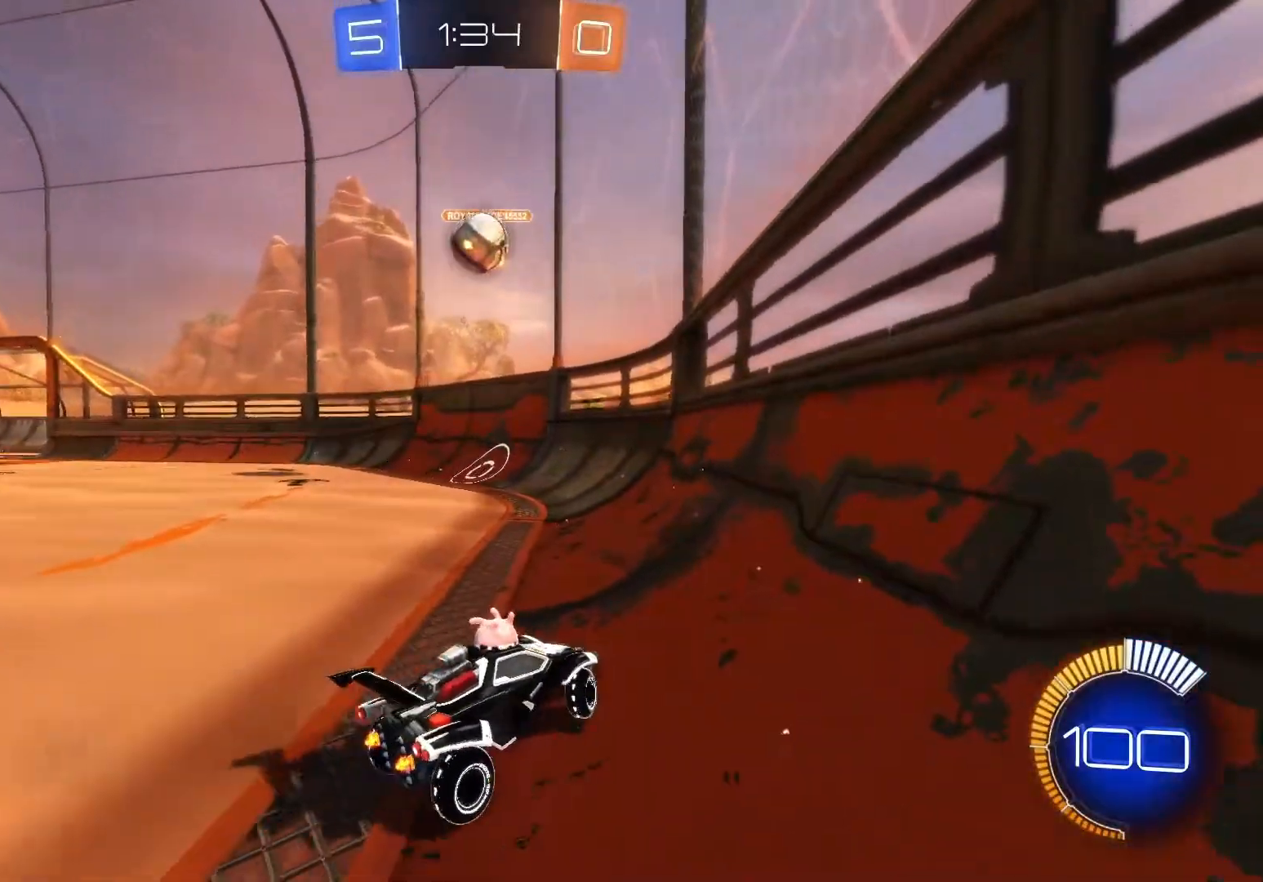
{"buttons": ["B", "R2"], "left_stick": "left", "events": [[233, "B", "down"], [233, "left_stick", "center"], [467, "left_stick", "left"]]}
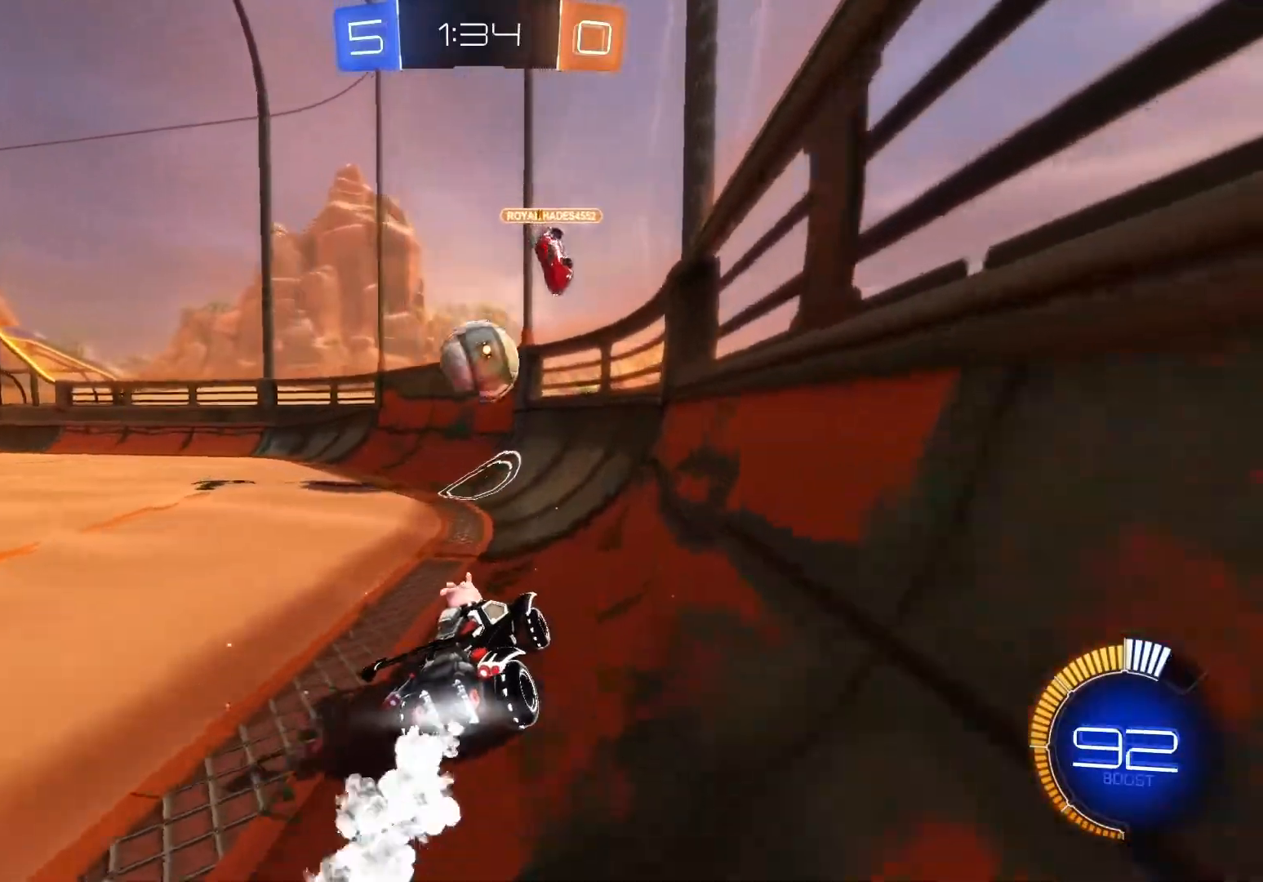
{"buttons": ["R2"], "left_stick": "down-left", "events": [[33, "B", "up"], [383, "left_stick", "down-left"]]}
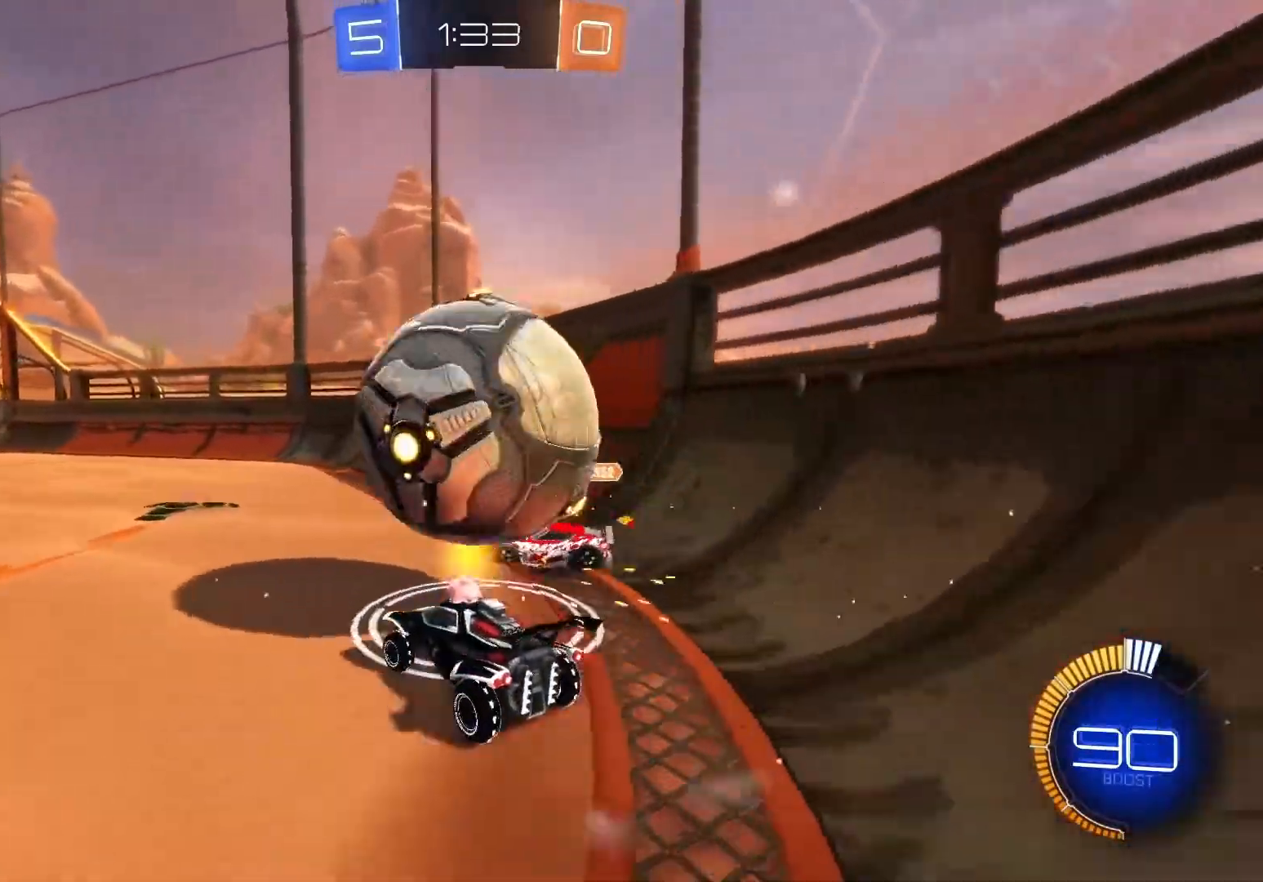
{"buttons": ["L2"], "left_stick": "right", "events": [[233, "left_stick", "center"], [317, "L2", "down"], [333, "left_stick", "right"], [367, "R2", "up"]]}
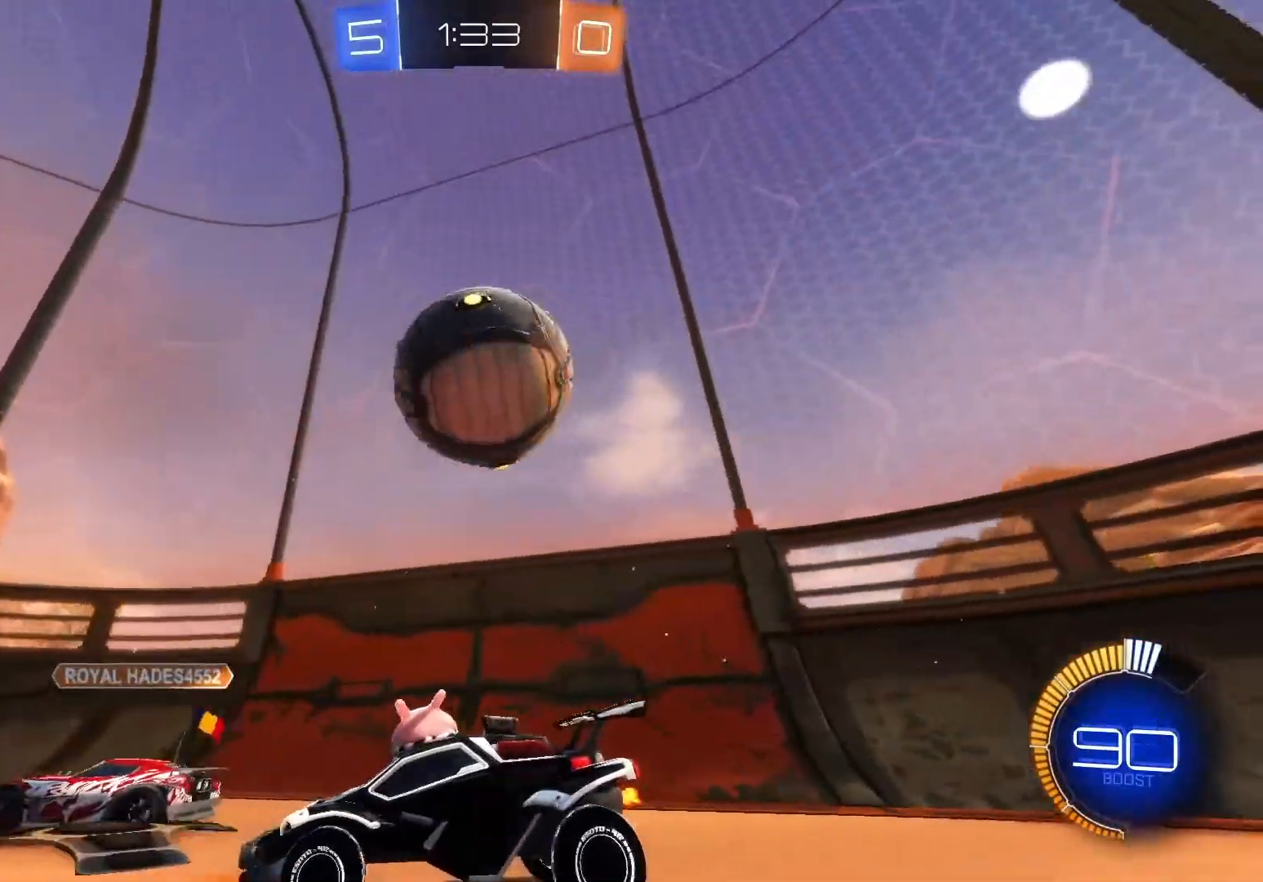
{"buttons": ["B", "R2"], "left_stick": "right", "events": [[33, "R2", "down"], [100, "L2", "up"], [250, "left_stick", "center"], [317, "B", "down"], [433, "left_stick", "right"]]}
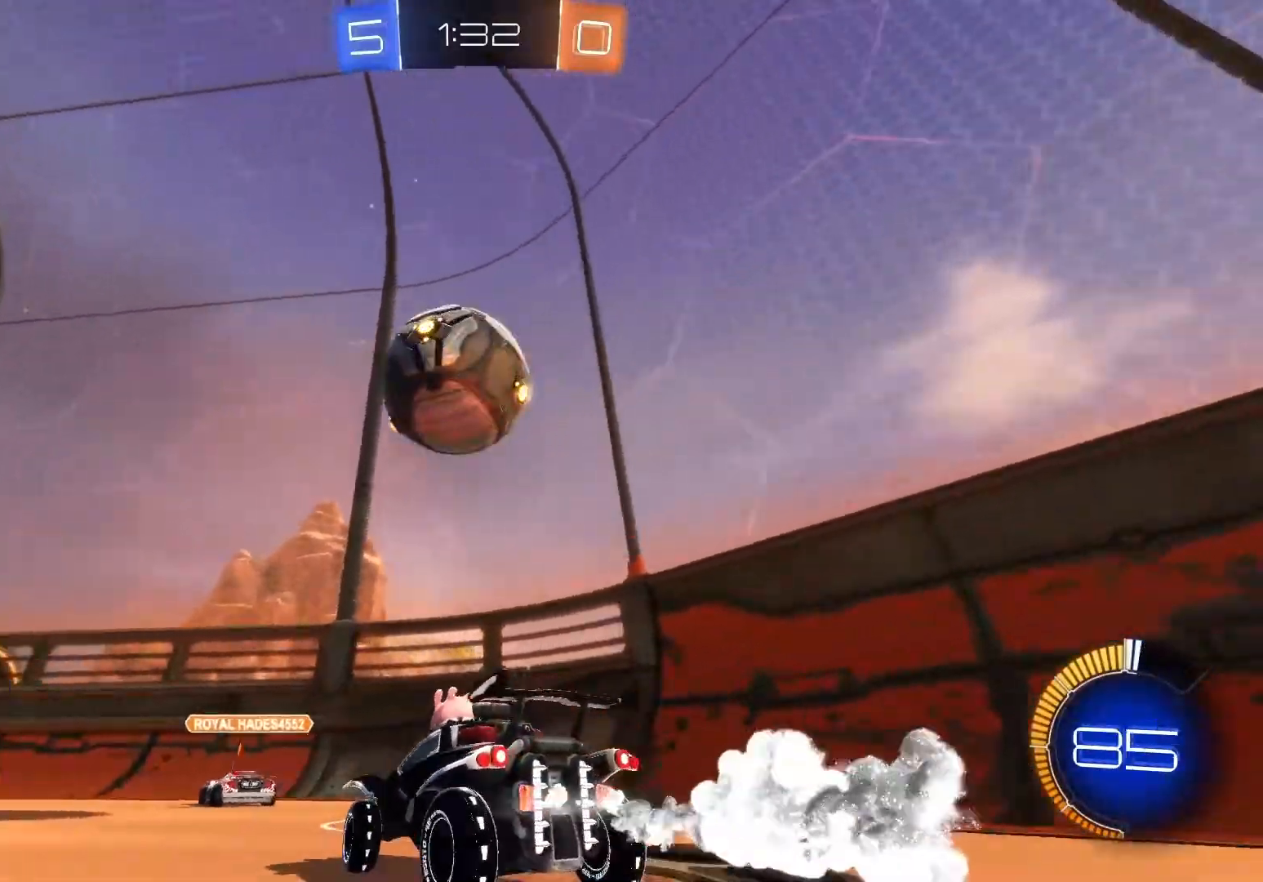
{"buttons": ["A", "R2"], "left_stick": "center", "events": [[117, "B", "up"], [117, "left_stick", "center"], [217, "left_stick", "left"], [383, "left_stick", "center"], [500, "A", "down"]]}
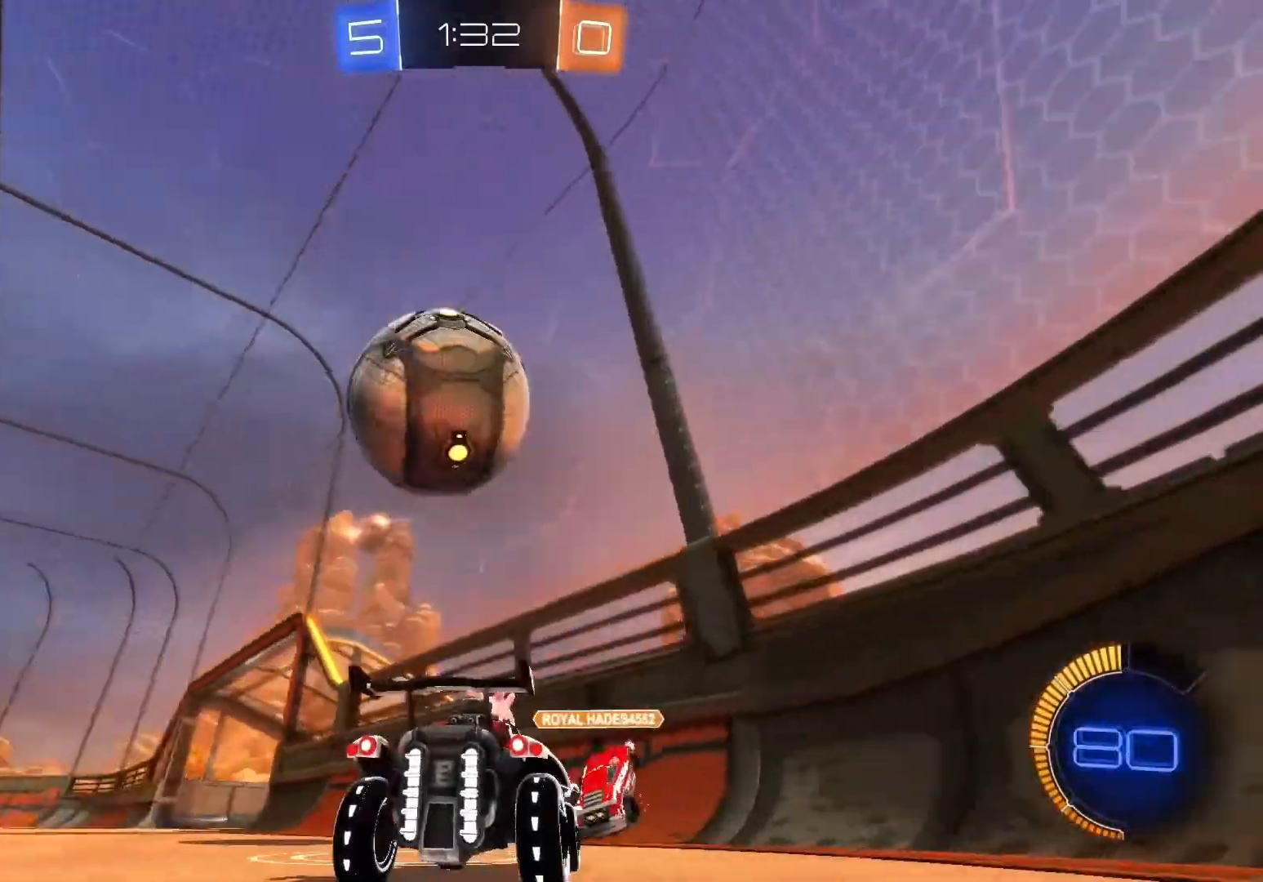
{"buttons": ["R2"], "left_stick": "down-left", "events": [[117, "A", "up"], [133, "left_stick", "left"], [250, "A", "down"], [283, "left_stick", "down-left"], [383, "A", "up"]]}
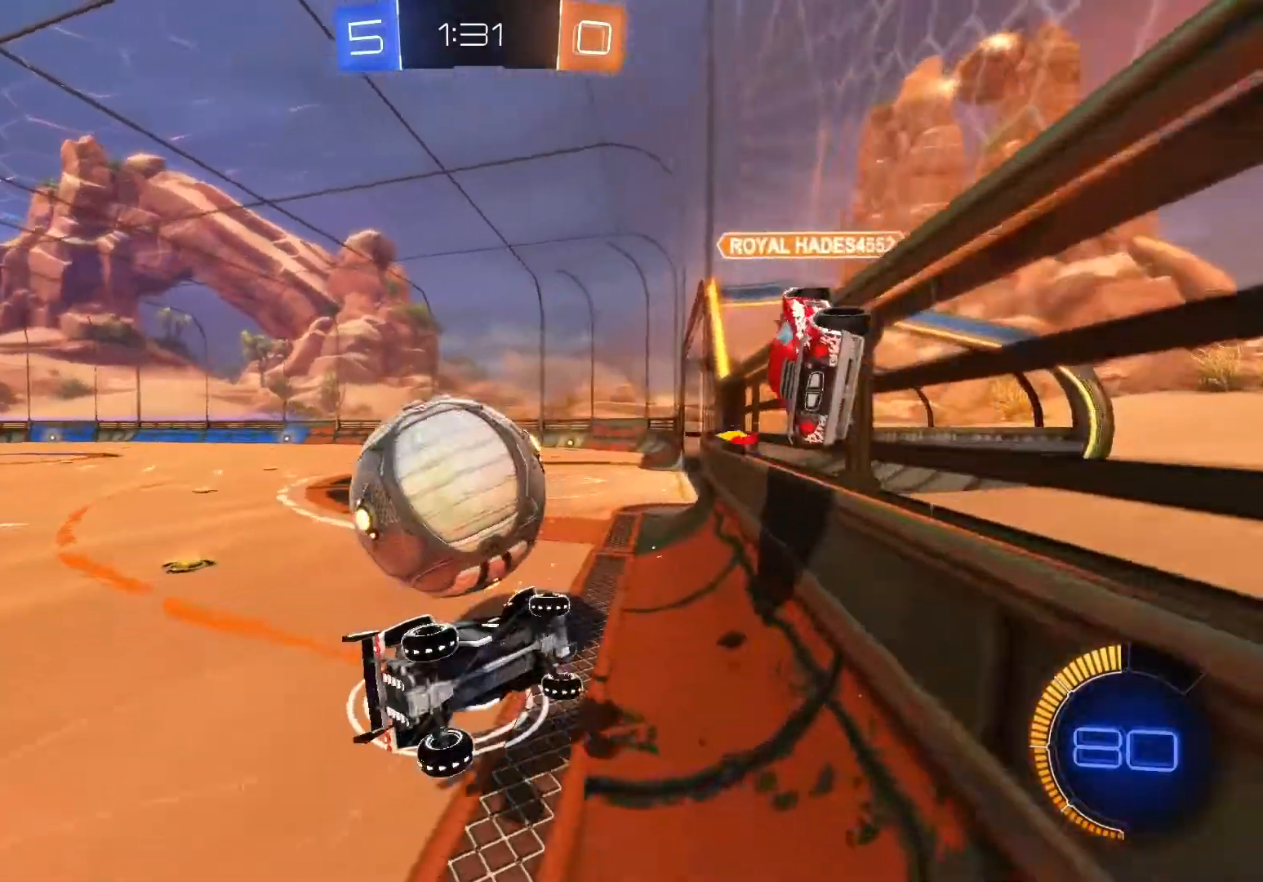
{"buttons": ["R2"], "left_stick": "down-left", "events": [[283, "X", "down"], [483, "X", "up"]]}
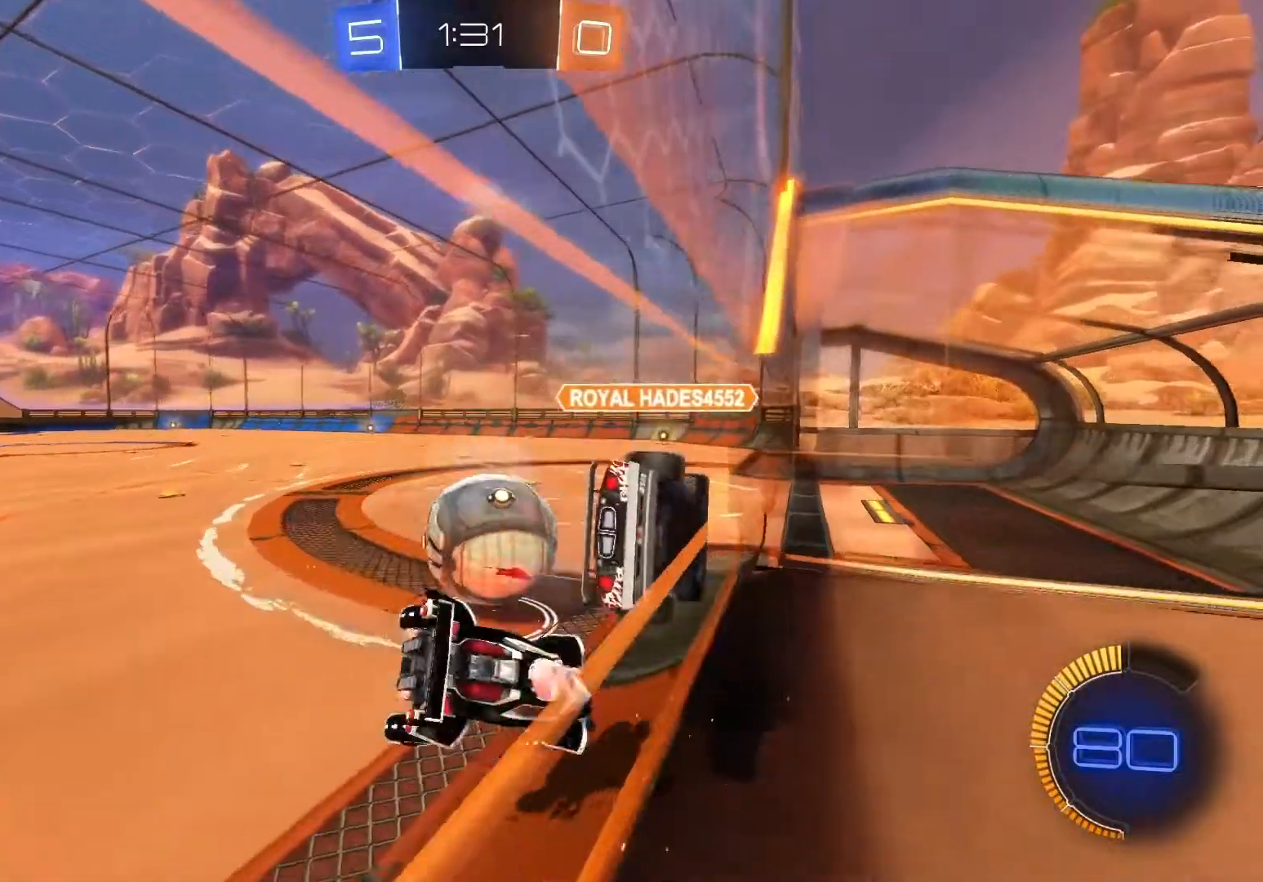
{"buttons": ["B", "R2"], "left_stick": "right", "events": [[233, "B", "down"], [500, "left_stick", "right"]]}
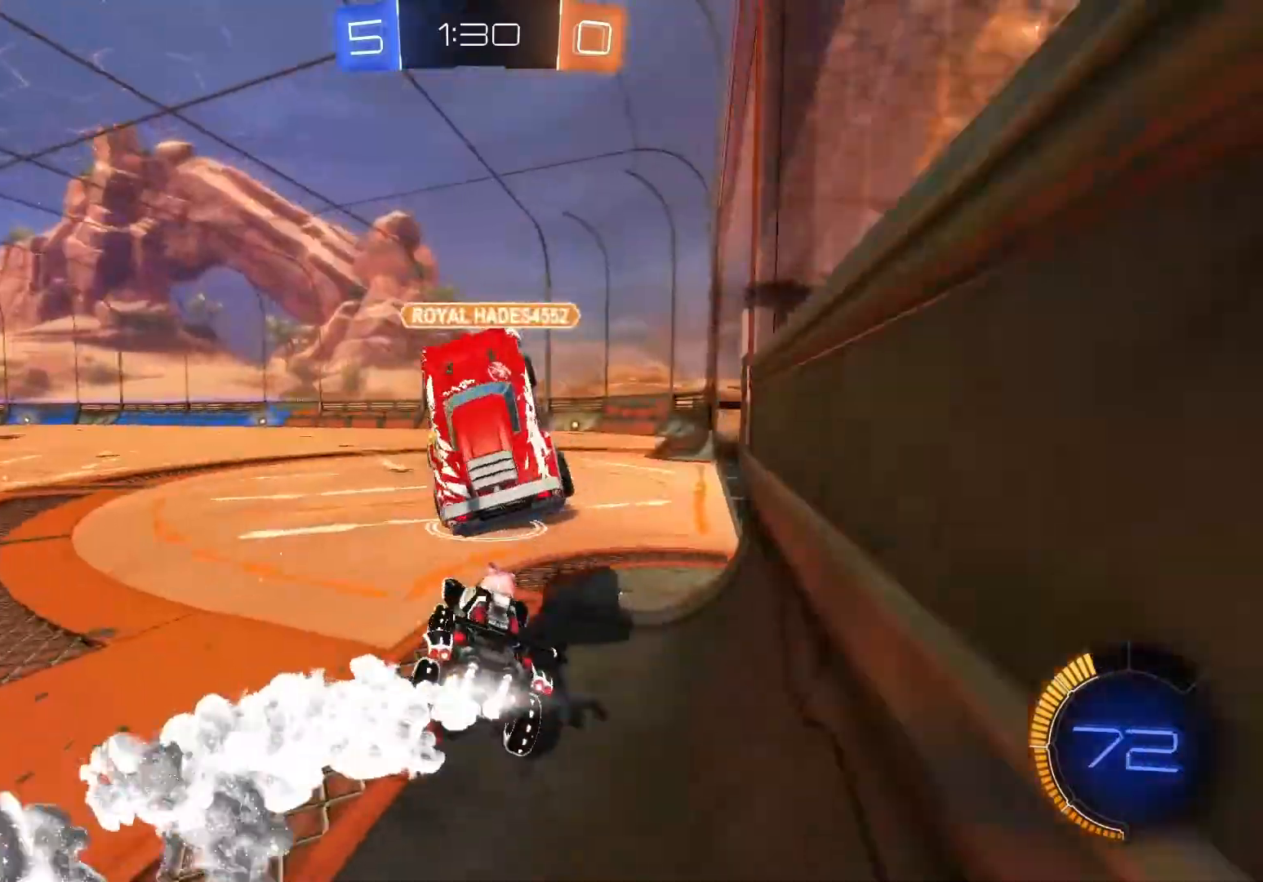
{"buttons": ["B", "R2"], "left_stick": "left", "events": [[350, "left_stick", "center"], [400, "left_stick", "left"]]}
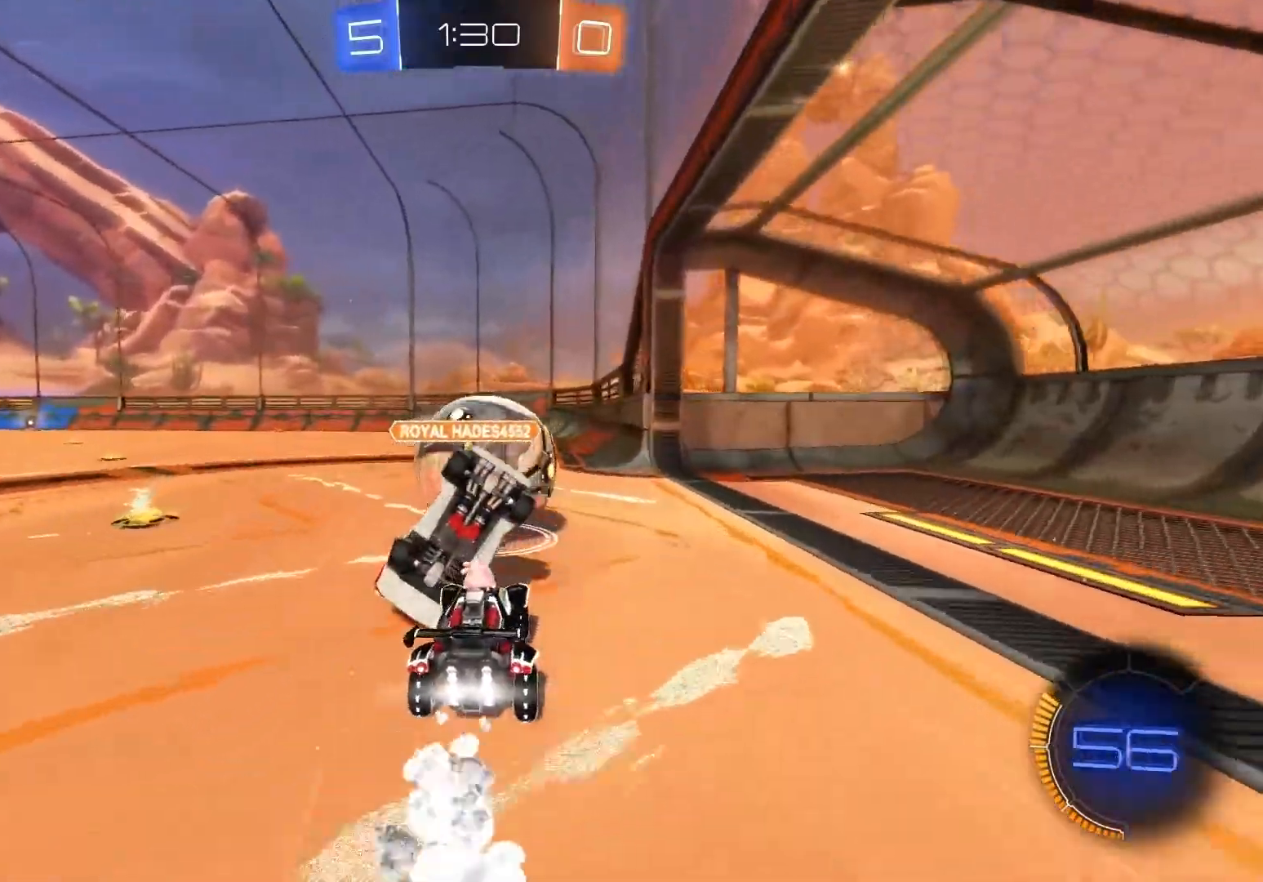
{"buttons": ["B", "R2"], "left_stick": "center", "events": [[50, "left_stick", "center"], [300, "left_stick", "left"], [467, "left_stick", "center"]]}